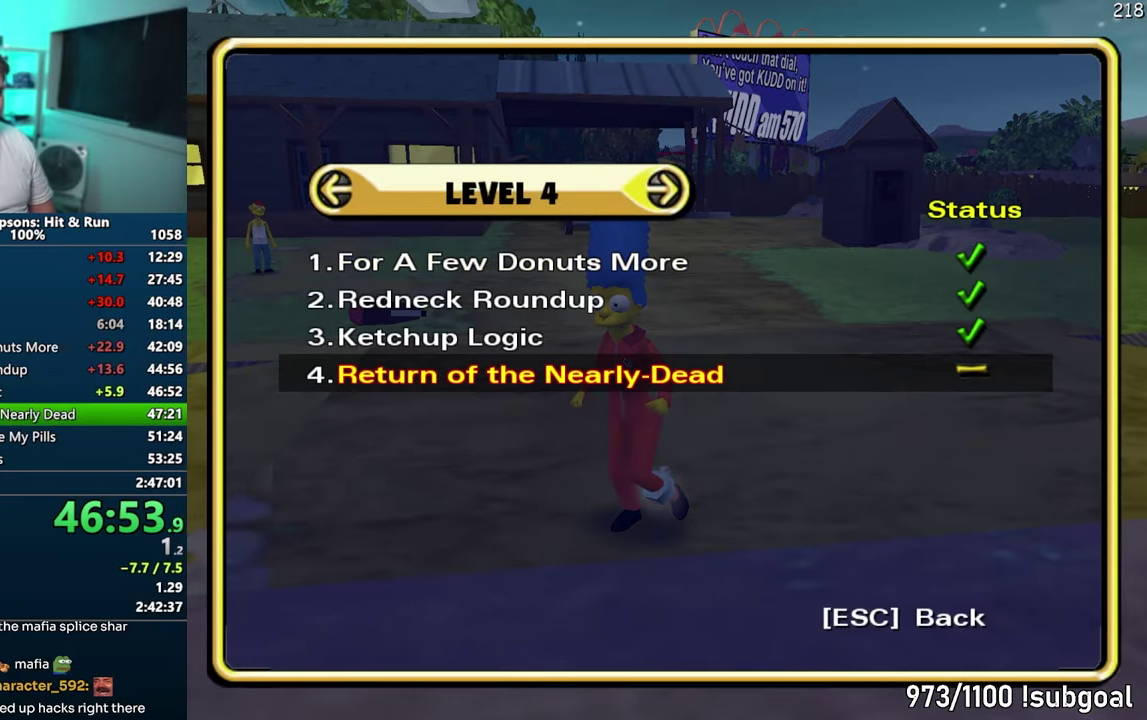
Gameplay with a controller (PlayStation layout); each line is a JSON object with the inputs held at the frame after it. "events" lists button and stick changes between this image and that frame as [ms after this image, input, new state], when the widget could be followed in between. This overlay highlights the sticks when they move; stick clicks (L3) are not distinguishable. Not read: L3 R3 left_stick.
{"buttons": [], "events": [[100, "DPAD_UP", "up"], [100, "TRIANGLE", "up"]]}
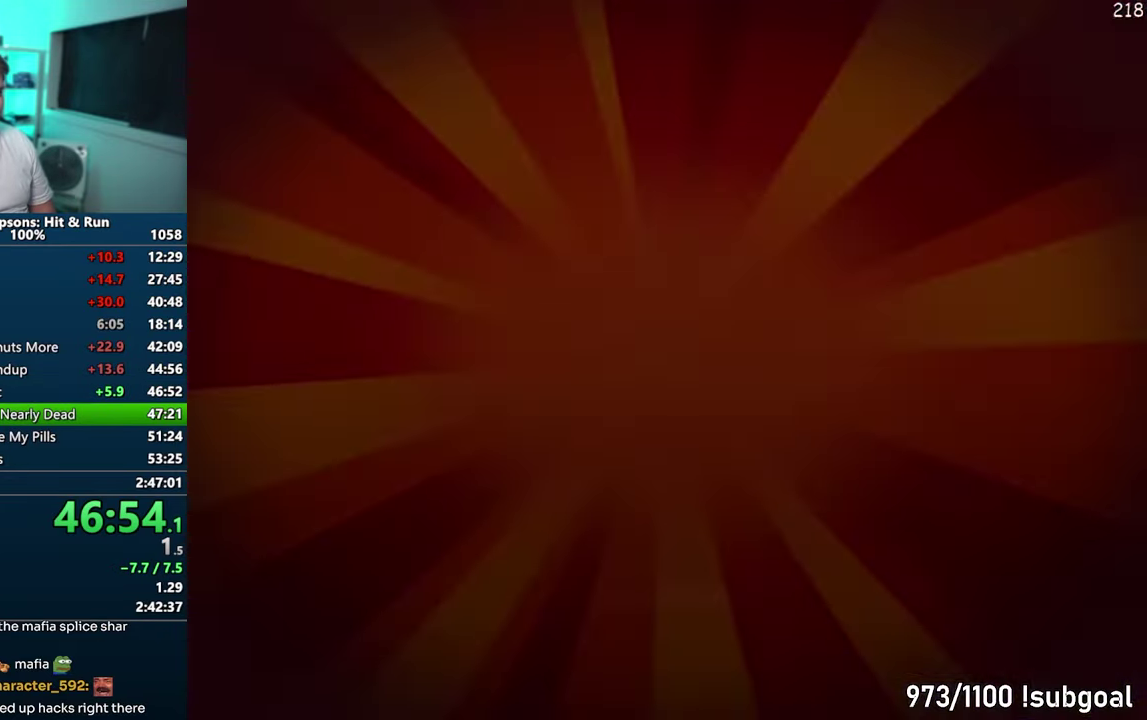
{"buttons": ["SQUARE"], "events": [[167, "TRIANGLE", "down"], [250, "TRIANGLE", "up"], [433, "SQUARE", "down"]]}
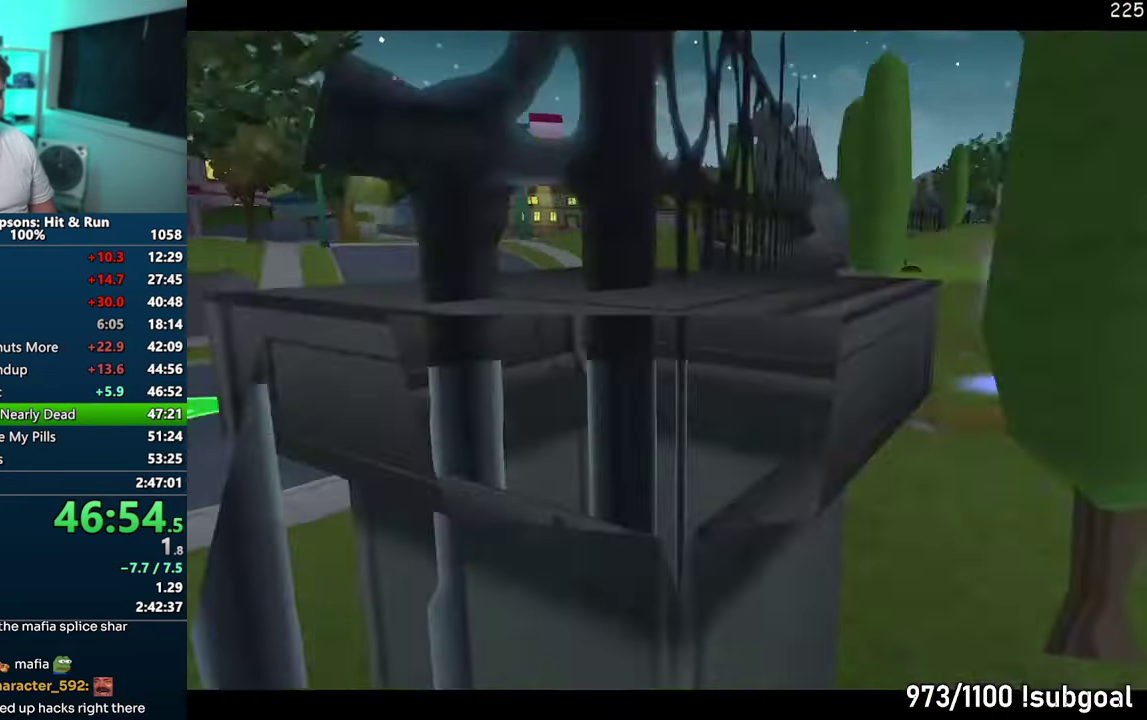
{"buttons": ["SQUARE"], "events": []}
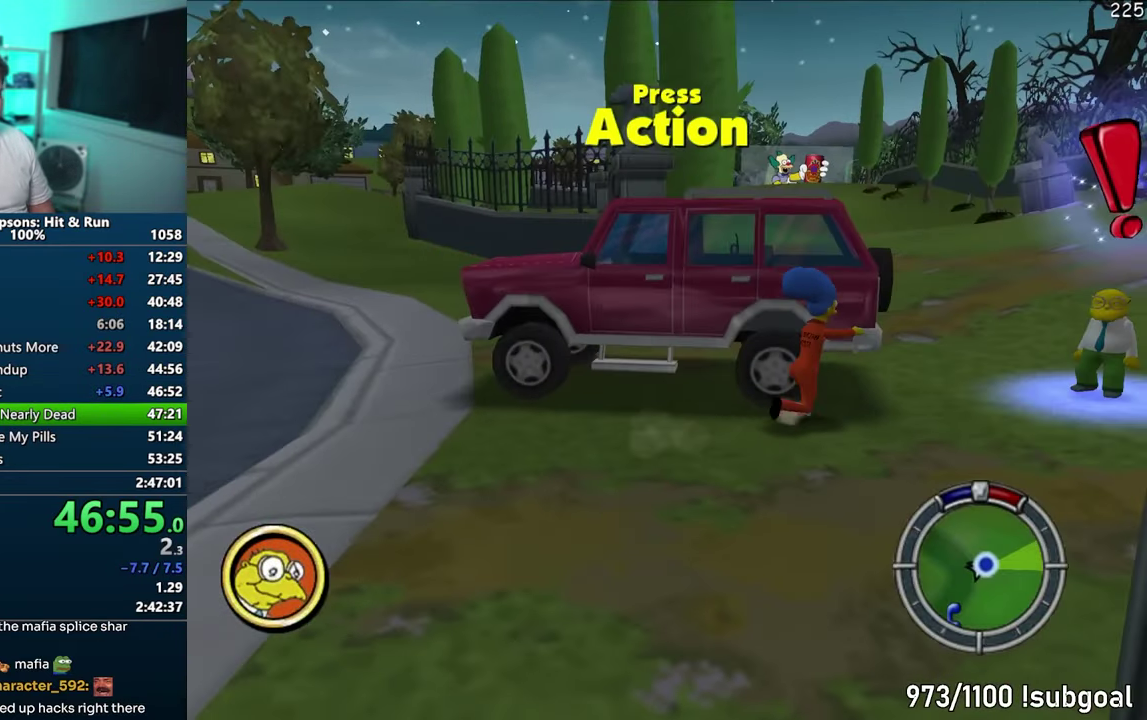
{"buttons": ["TRIANGLE"], "events": [[400, "TRIANGLE", "down"], [500, "SQUARE", "up"]]}
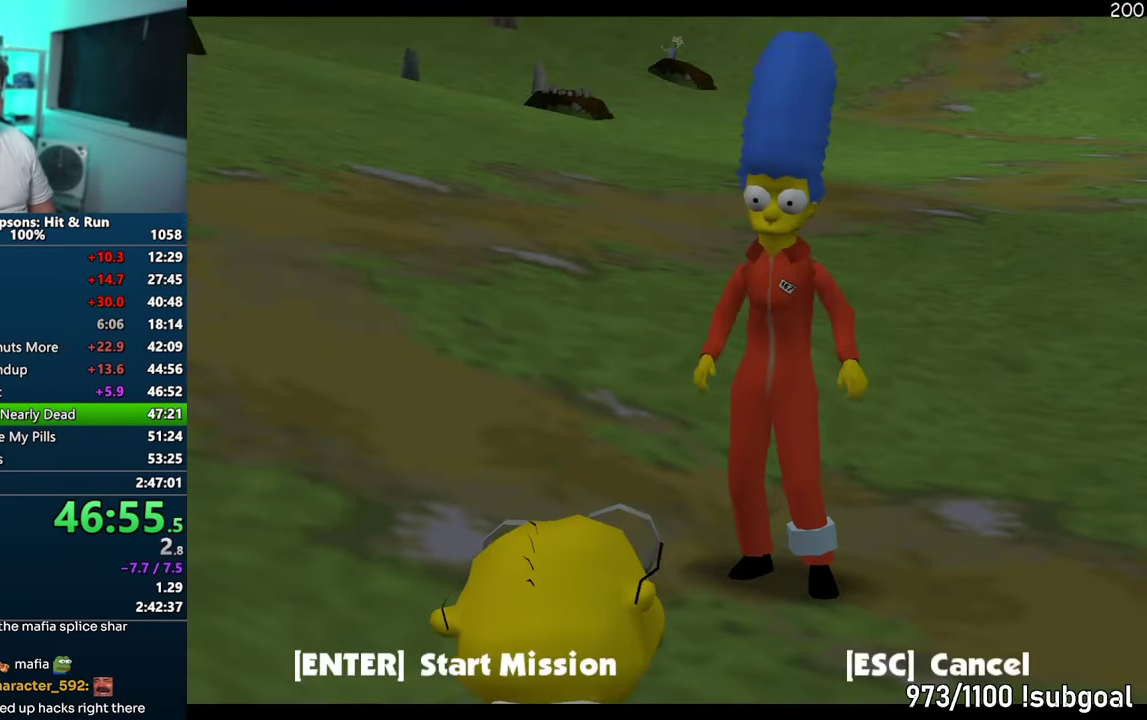
{"buttons": ["TRIANGLE"], "events": [[17, "TRIANGLE", "up"], [83, "TRIANGLE", "down"], [167, "TRIANGLE", "up"], [500, "TRIANGLE", "down"]]}
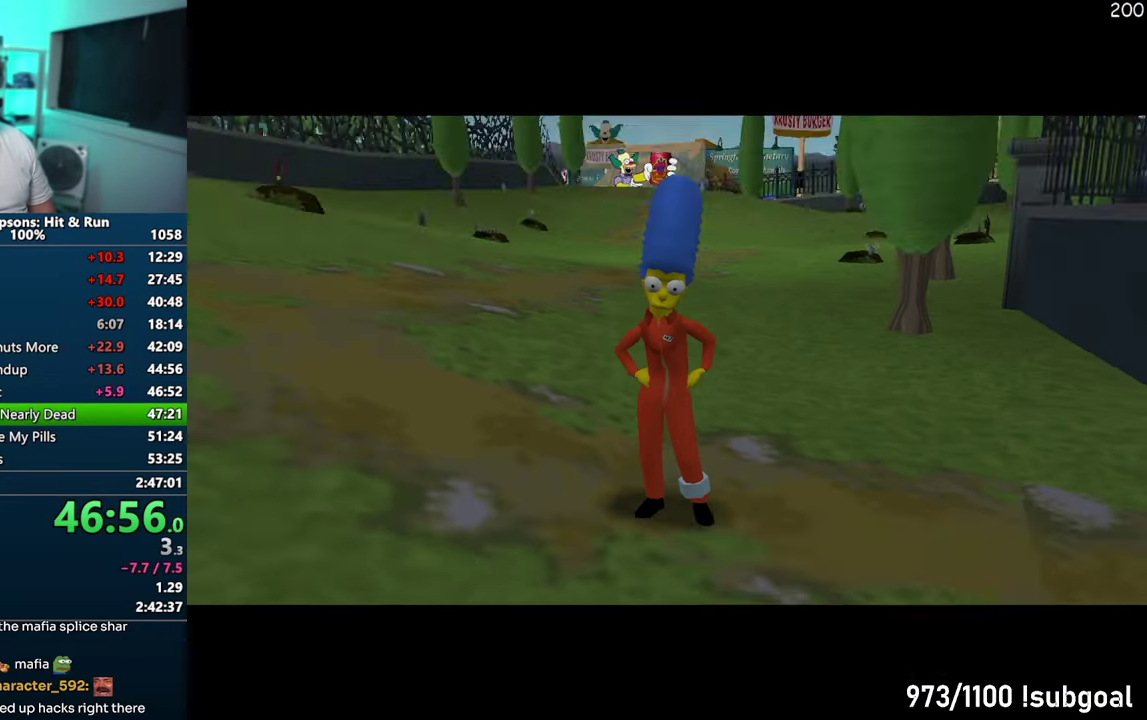
{"buttons": [], "events": [[100, "TRIANGLE", "up"]]}
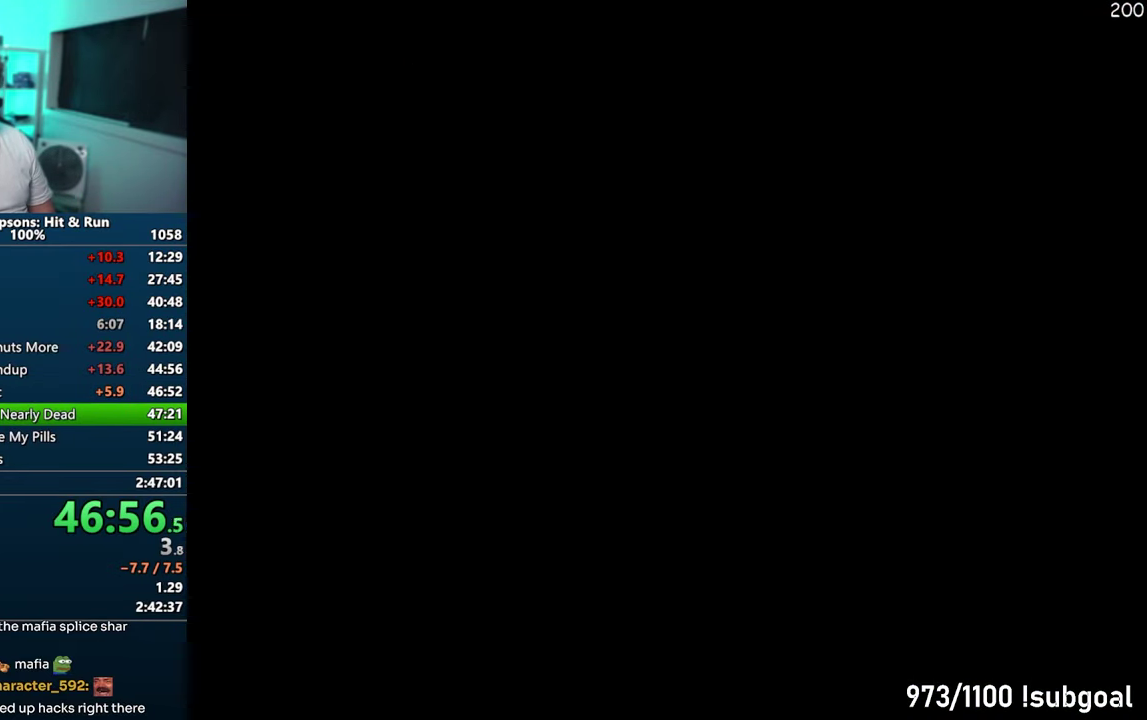
{"buttons": [], "events": [[133, "TRIANGLE", "down"], [200, "TRIANGLE", "up"], [283, "TRIANGLE", "down"], [367, "TRIANGLE", "up"], [450, "TRIANGLE", "down"], [500, "TRIANGLE", "up"]]}
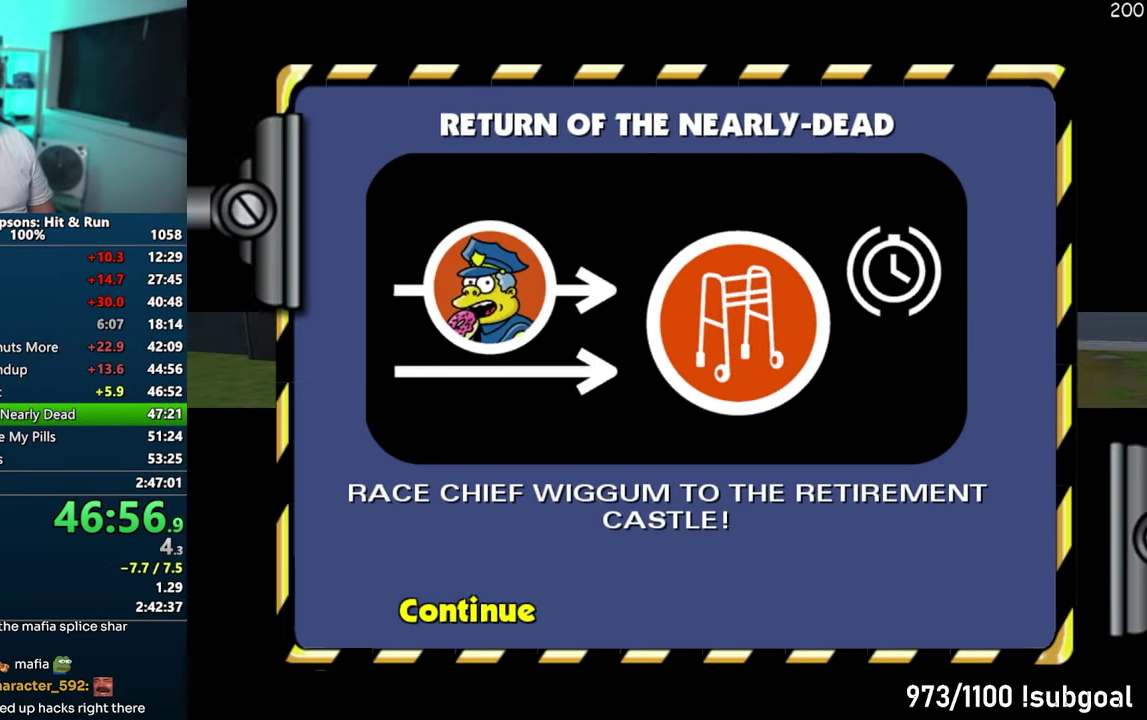
{"buttons": [], "events": []}
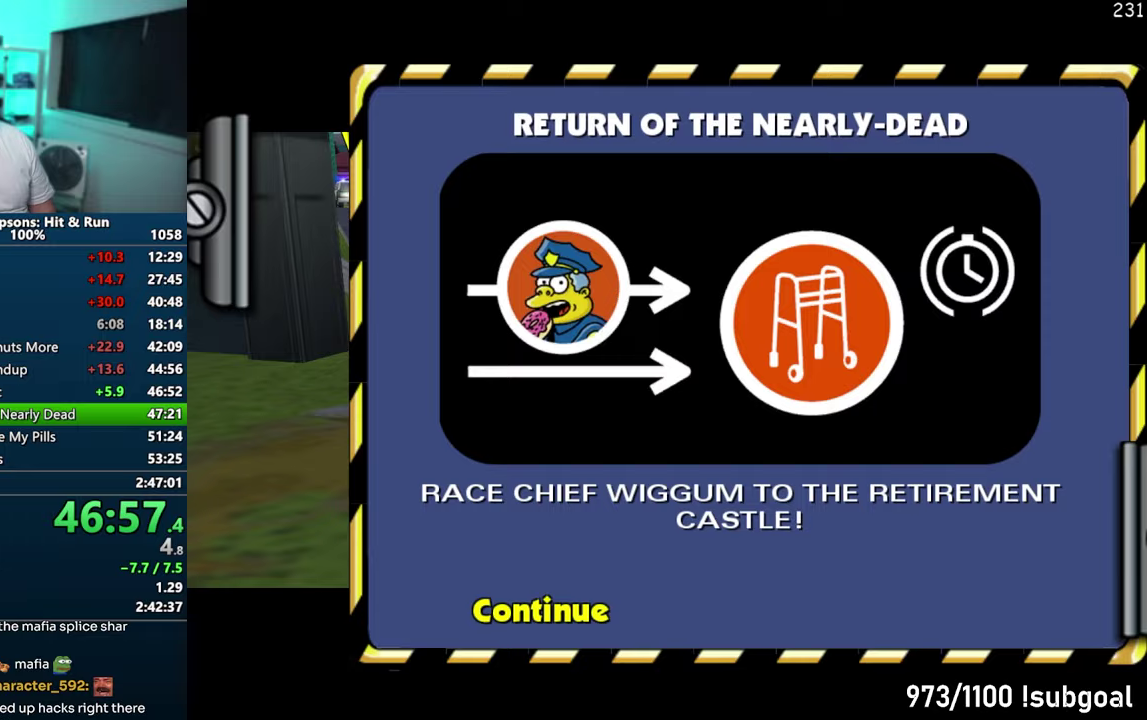
{"buttons": ["CIRCLE"], "events": [[500, "CIRCLE", "down"]]}
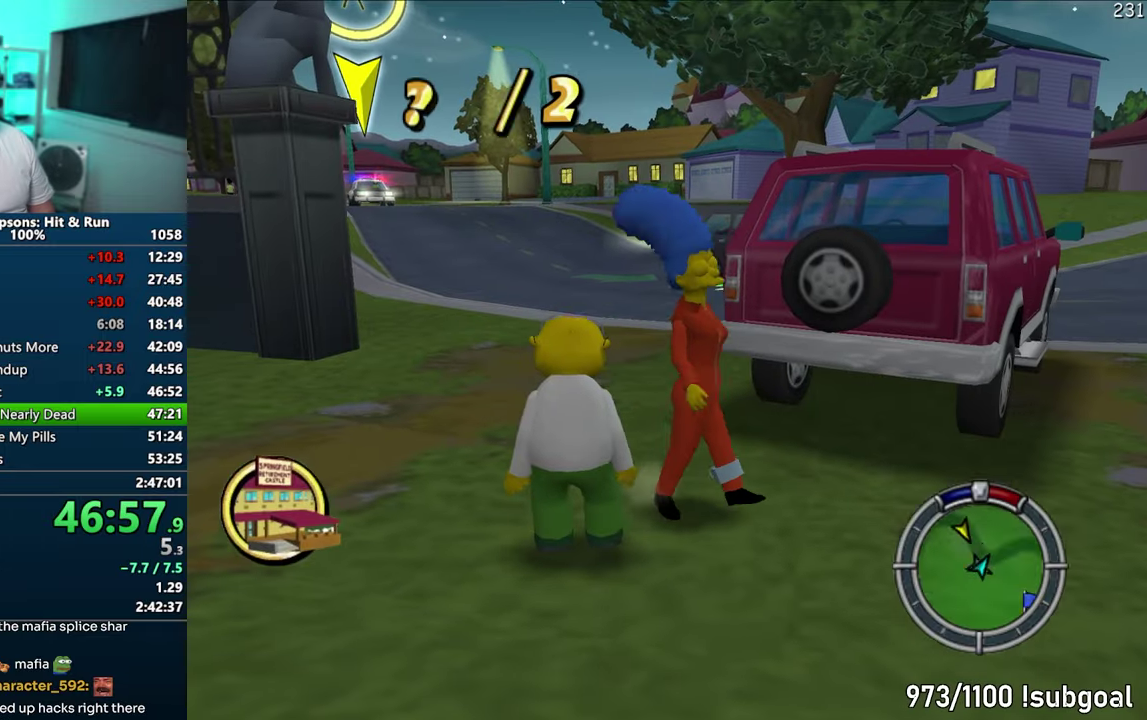
{"buttons": [], "events": [[100, "CIRCLE", "up"], [350, "CIRCLE", "down"], [450, "CIRCLE", "up"]]}
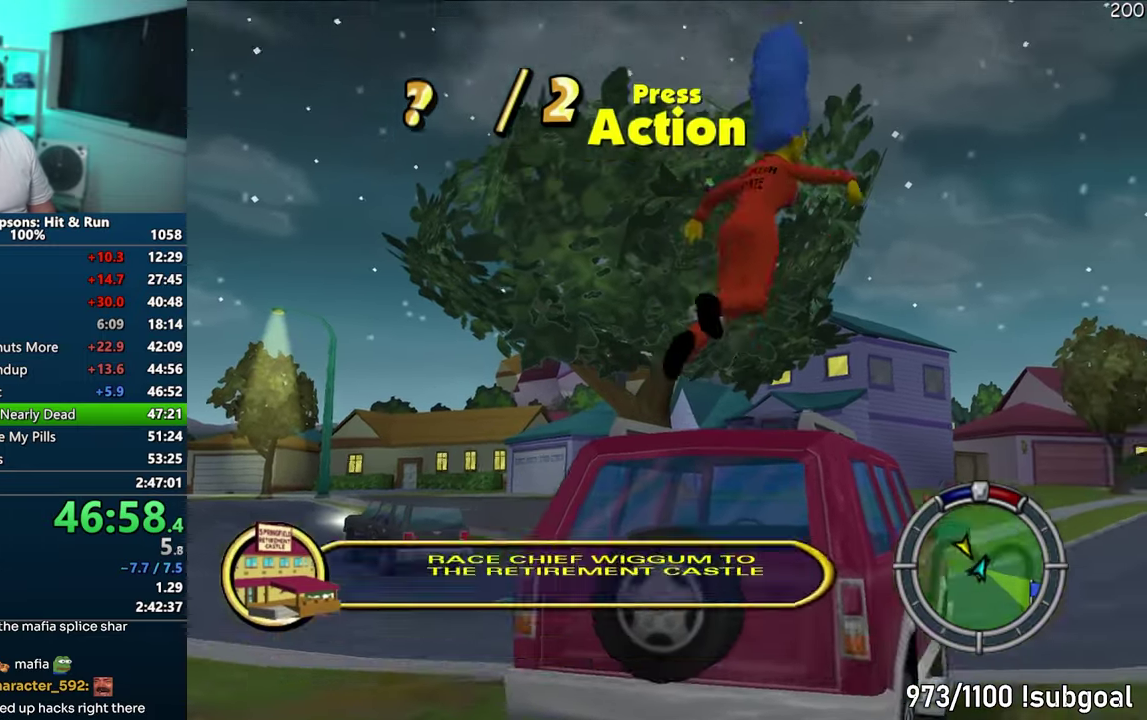
{"buttons": [], "events": [[400, "R2", "down"], [500, "R2", "up"]]}
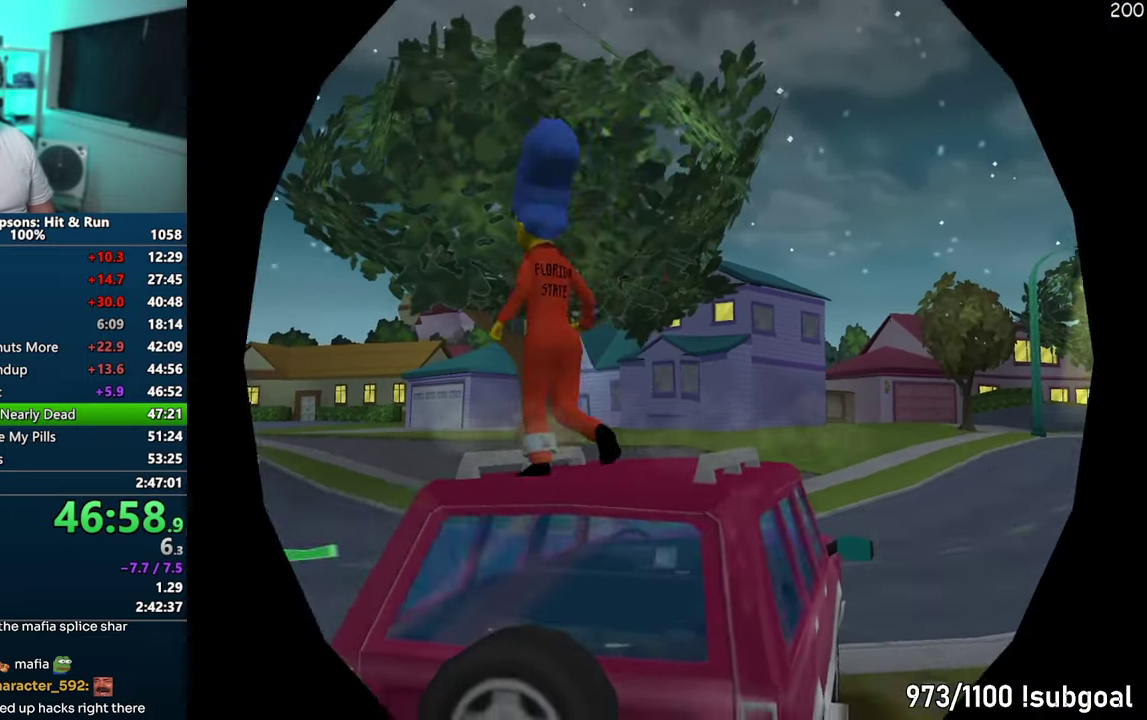
{"buttons": ["CIRCLE"], "events": [[17, "CIRCLE", "down"]]}
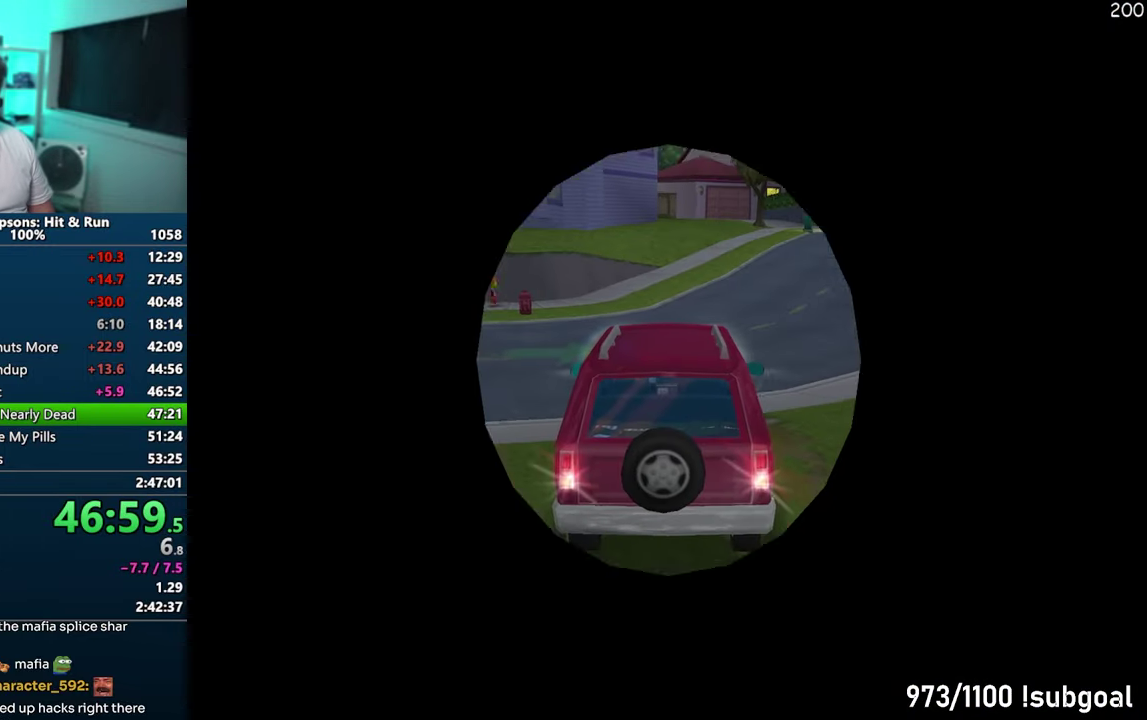
{"buttons": ["CIRCLE"], "events": []}
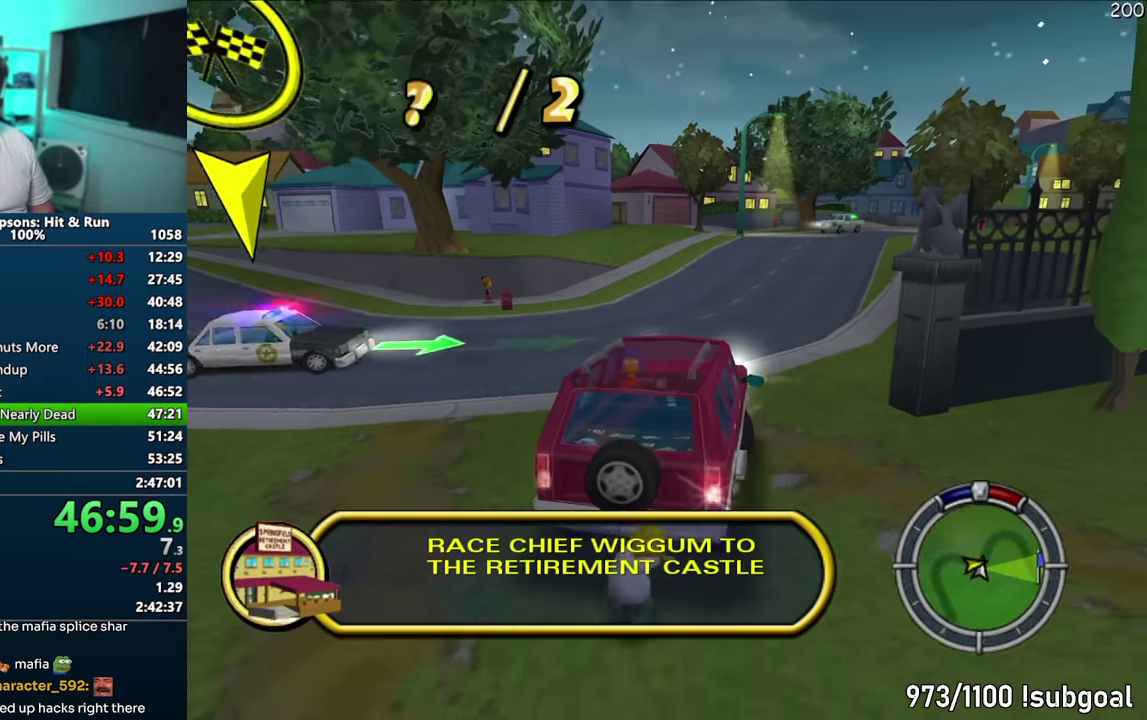
{"buttons": ["CROSS", "R1"], "events": [[67, "CIRCLE", "up"], [150, "CROSS", "down"], [150, "R1", "down"]]}
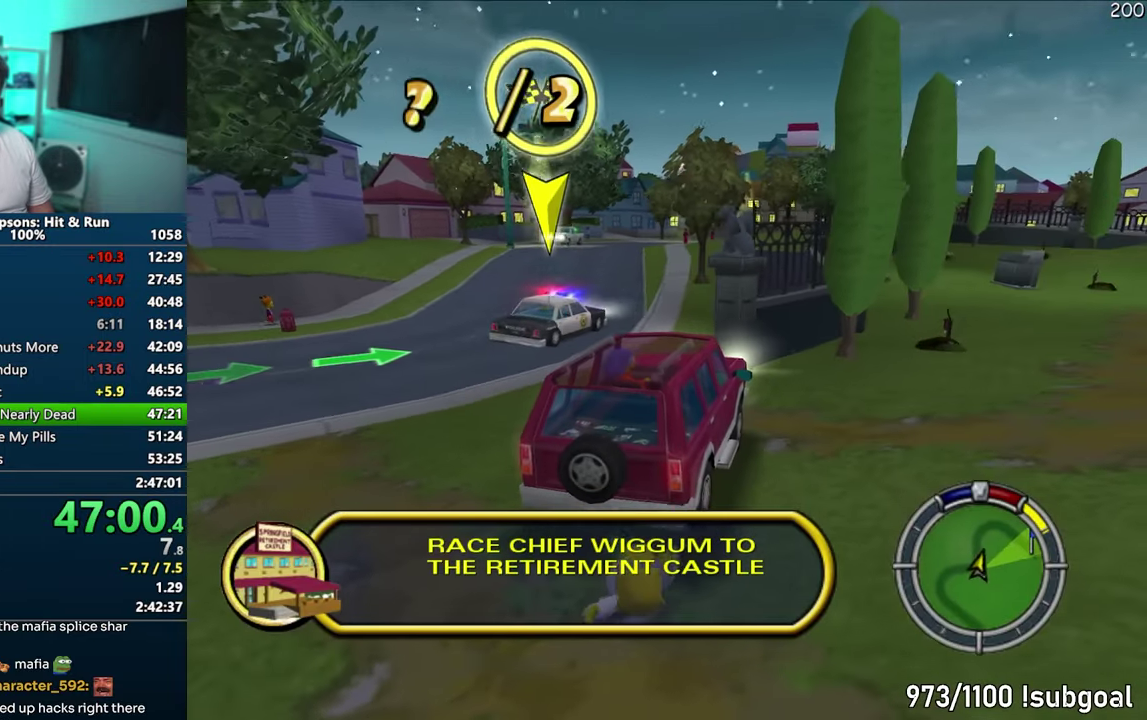
{"buttons": ["CROSS"], "events": [[150, "R1", "up"]]}
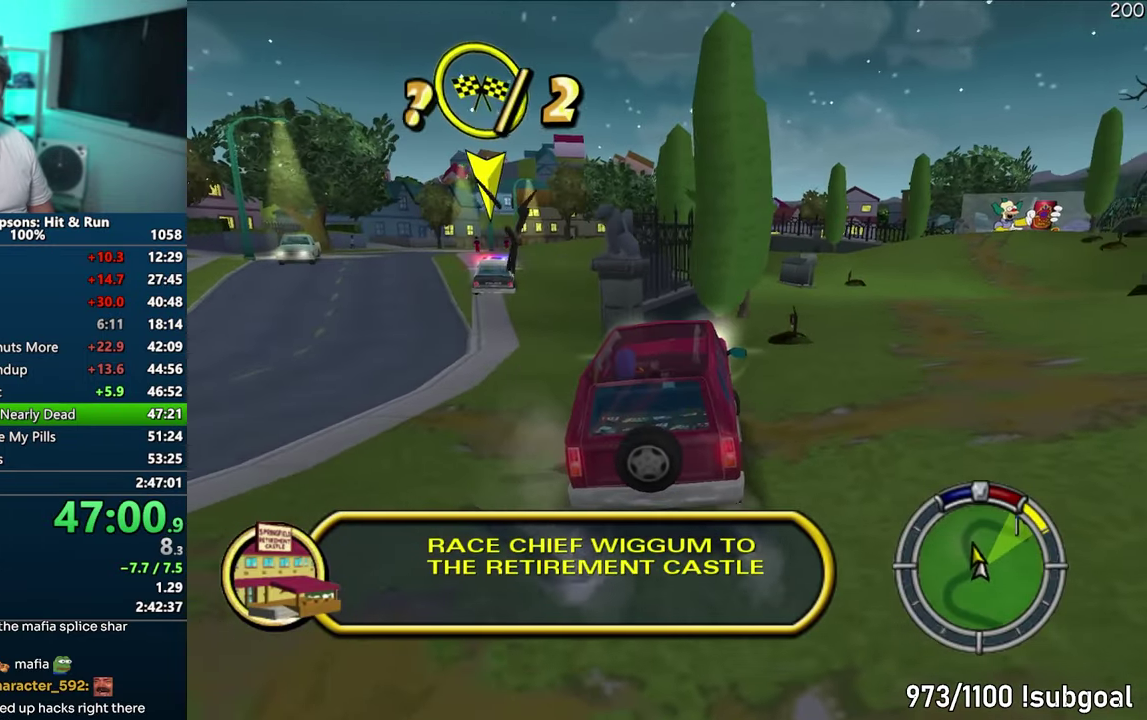
{"buttons": ["CROSS"], "events": []}
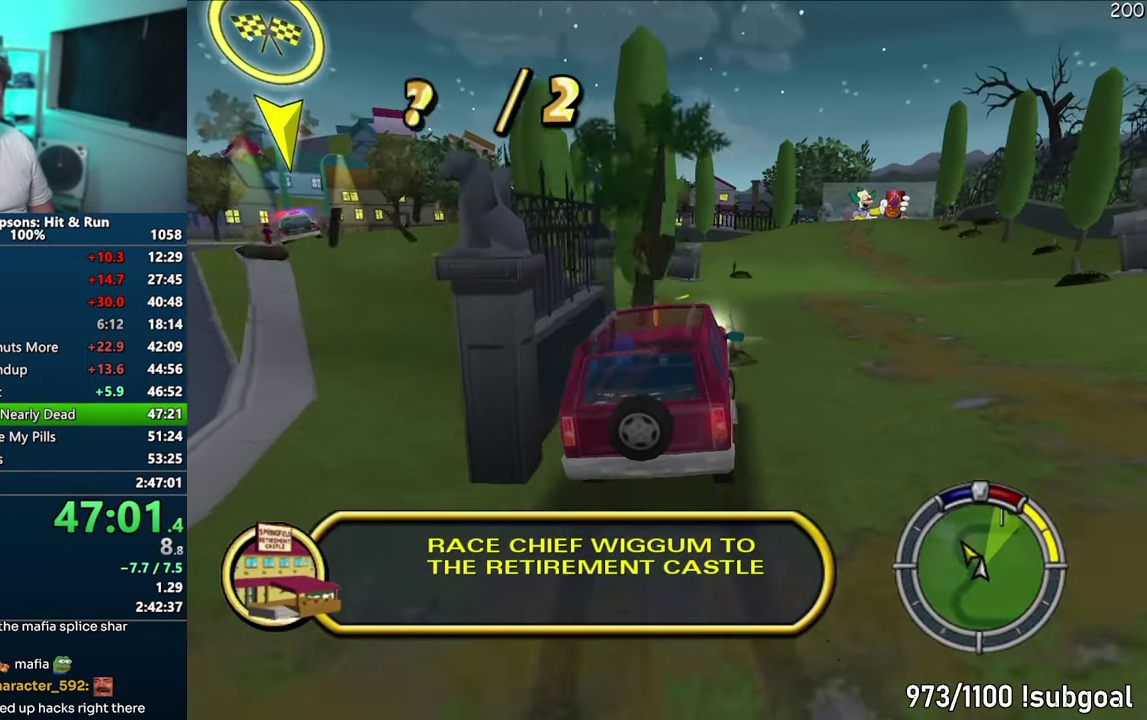
{"buttons": ["CROSS"], "events": []}
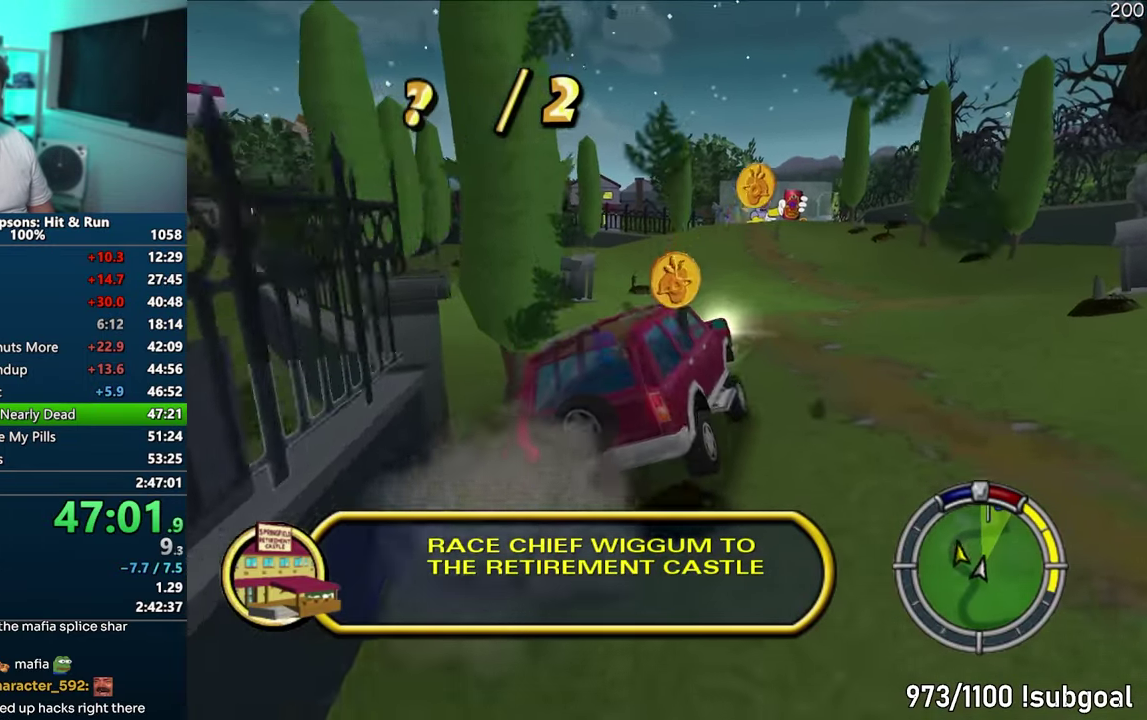
{"buttons": ["CROSS"], "events": []}
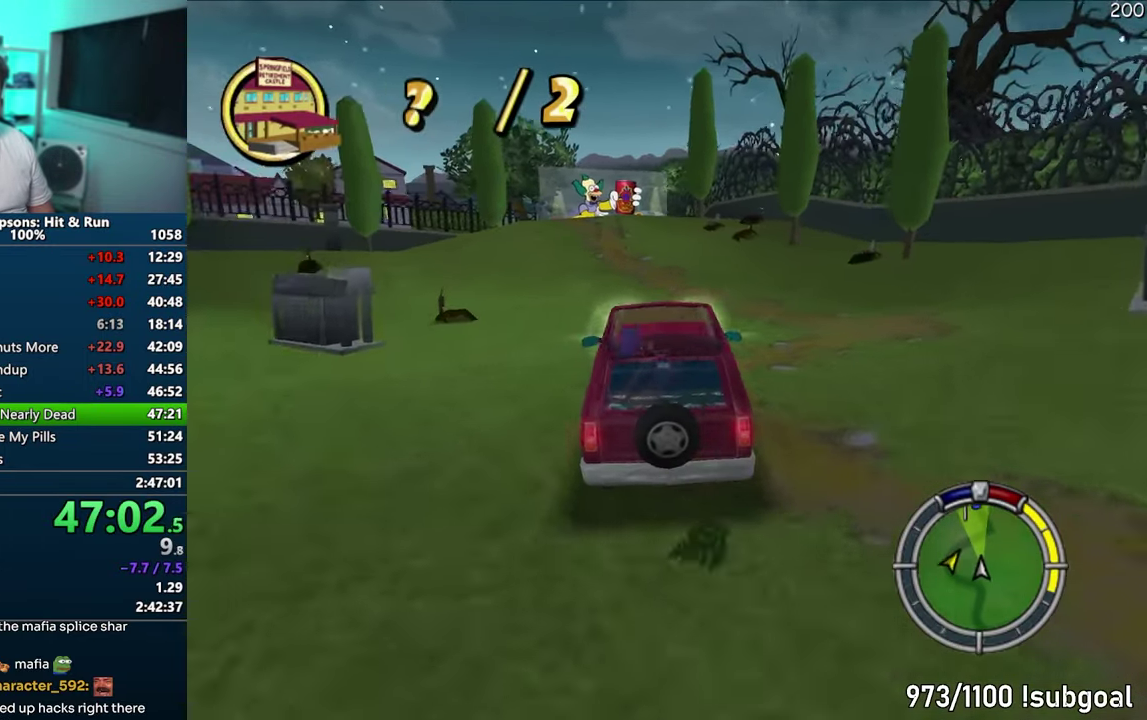
{"buttons": ["CROSS"], "events": []}
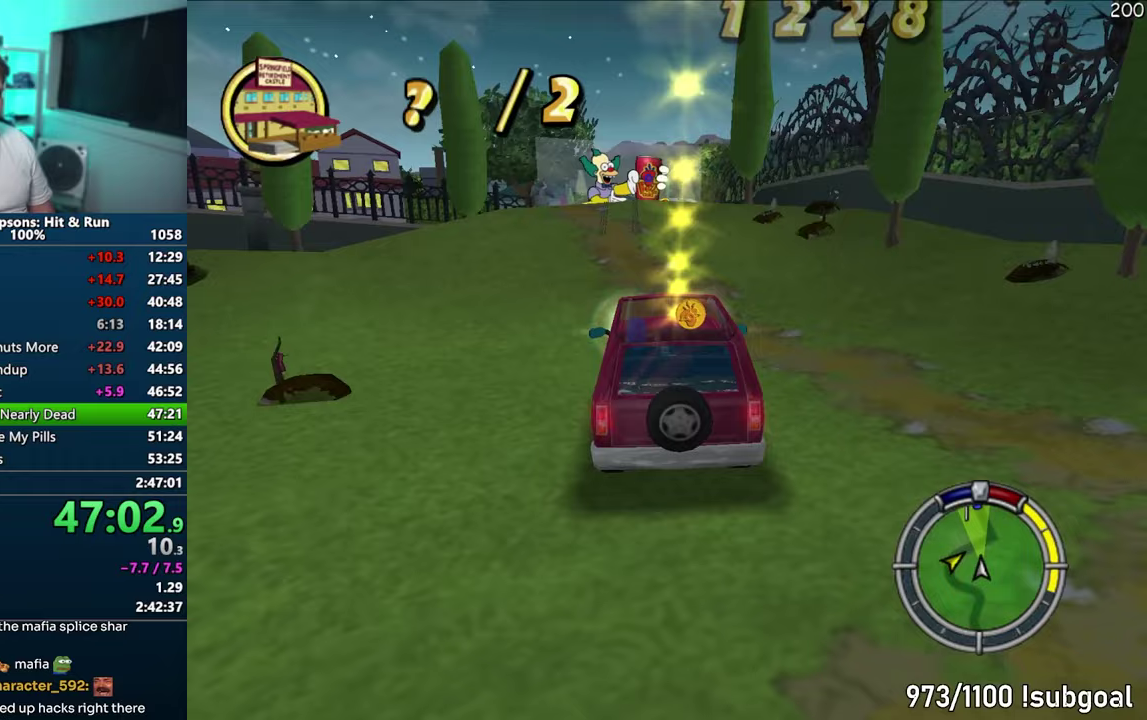
{"buttons": ["CROSS"], "events": []}
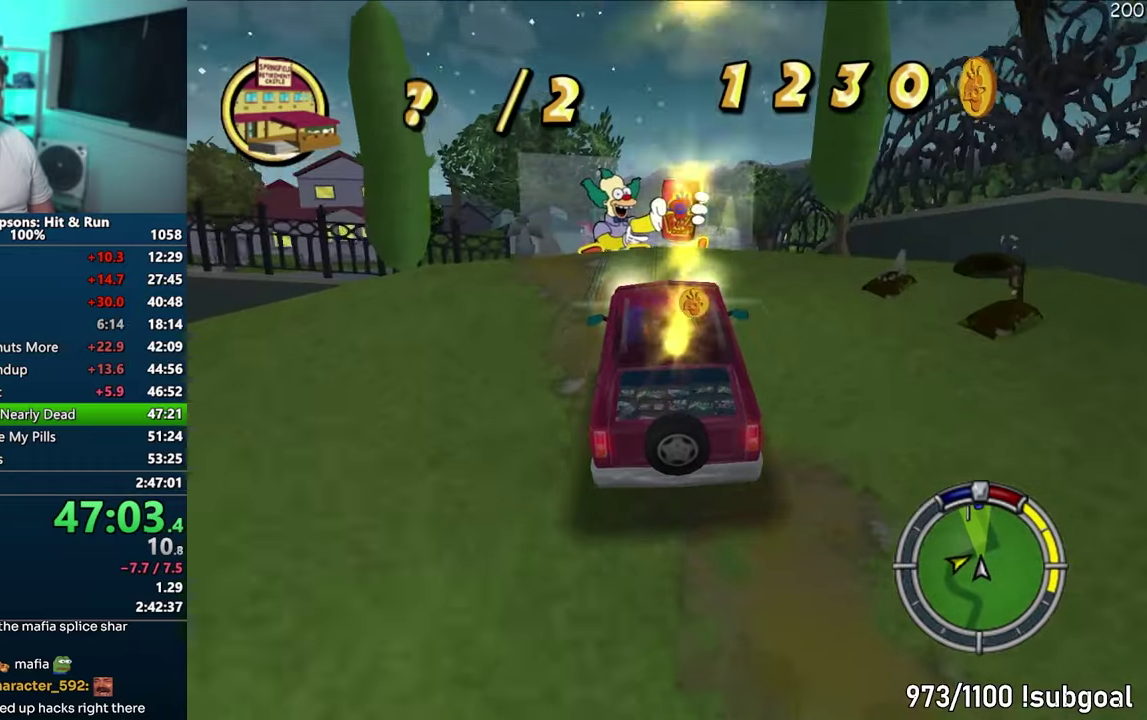
{"buttons": ["CROSS"], "events": []}
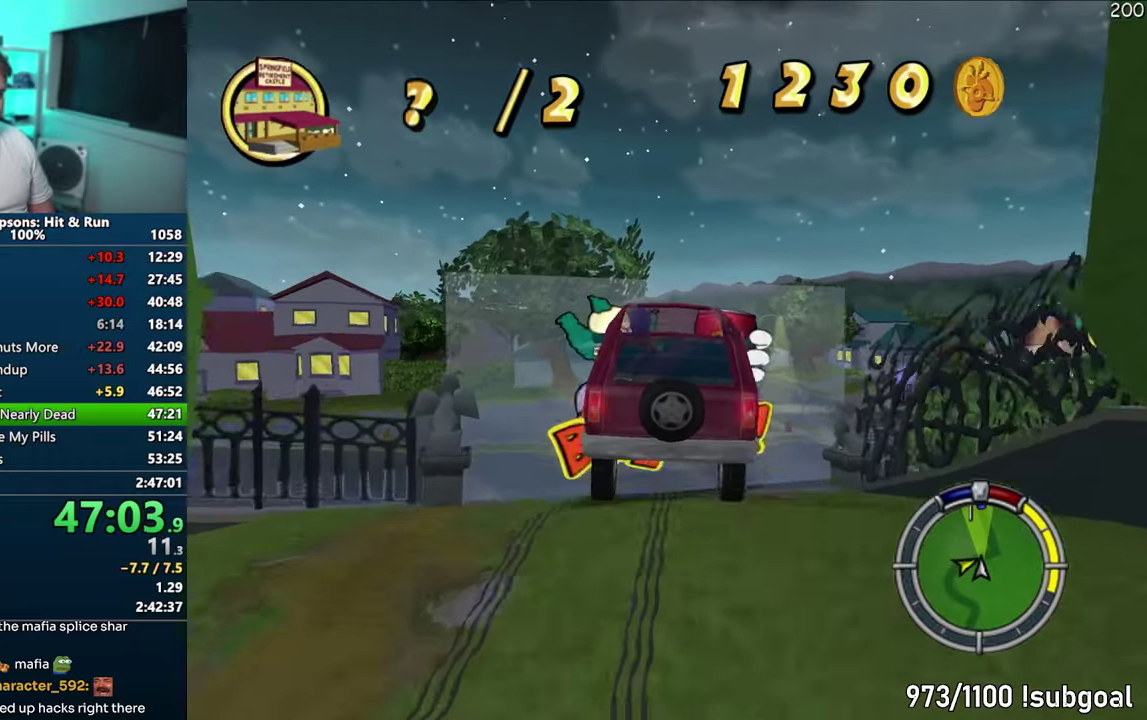
{"buttons": ["CROSS"], "events": []}
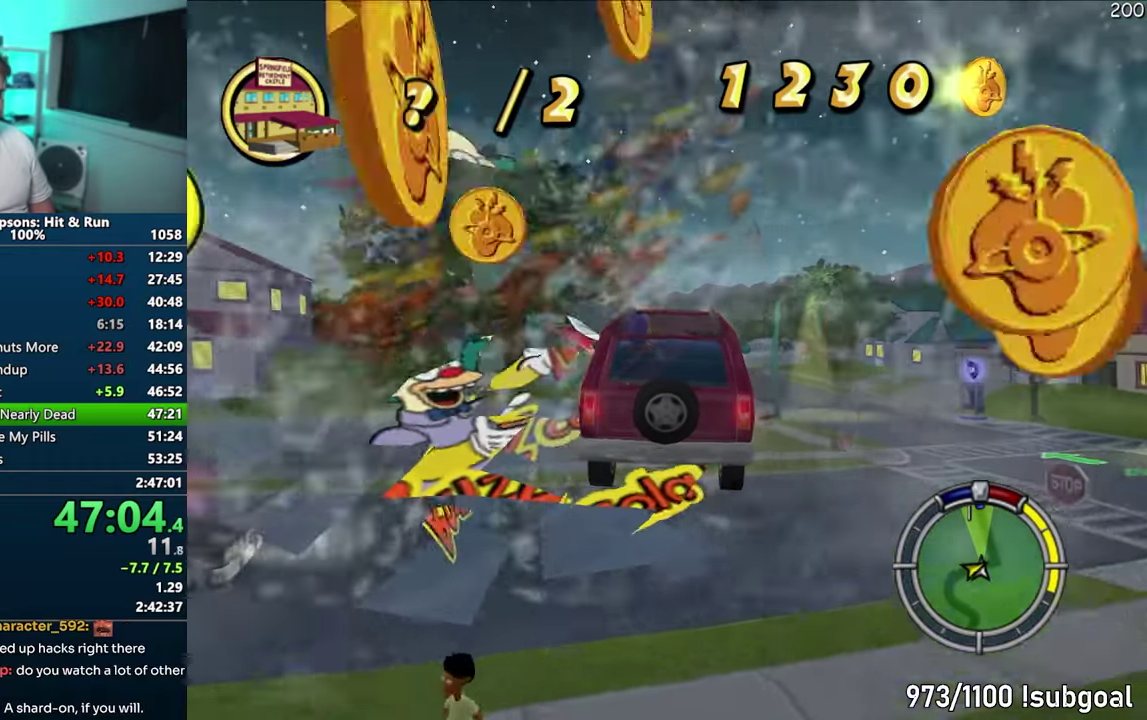
{"buttons": [], "events": [[400, "CROSS", "up"]]}
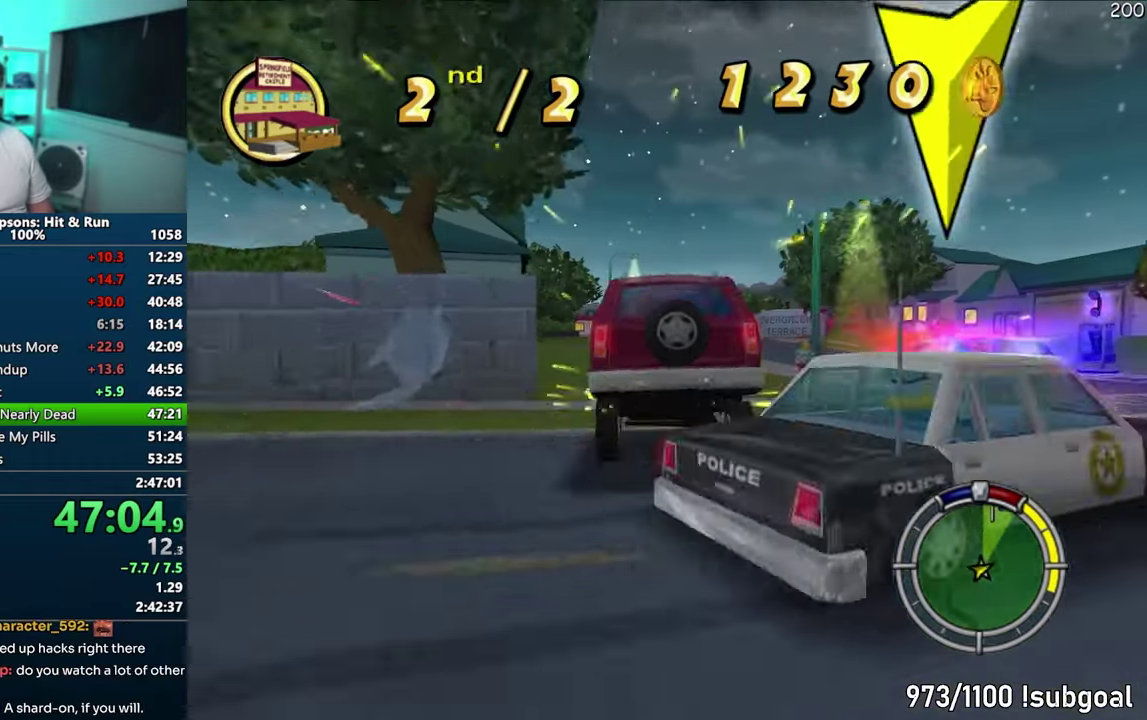
{"buttons": ["CROSS"], "events": [[183, "CROSS", "down"]]}
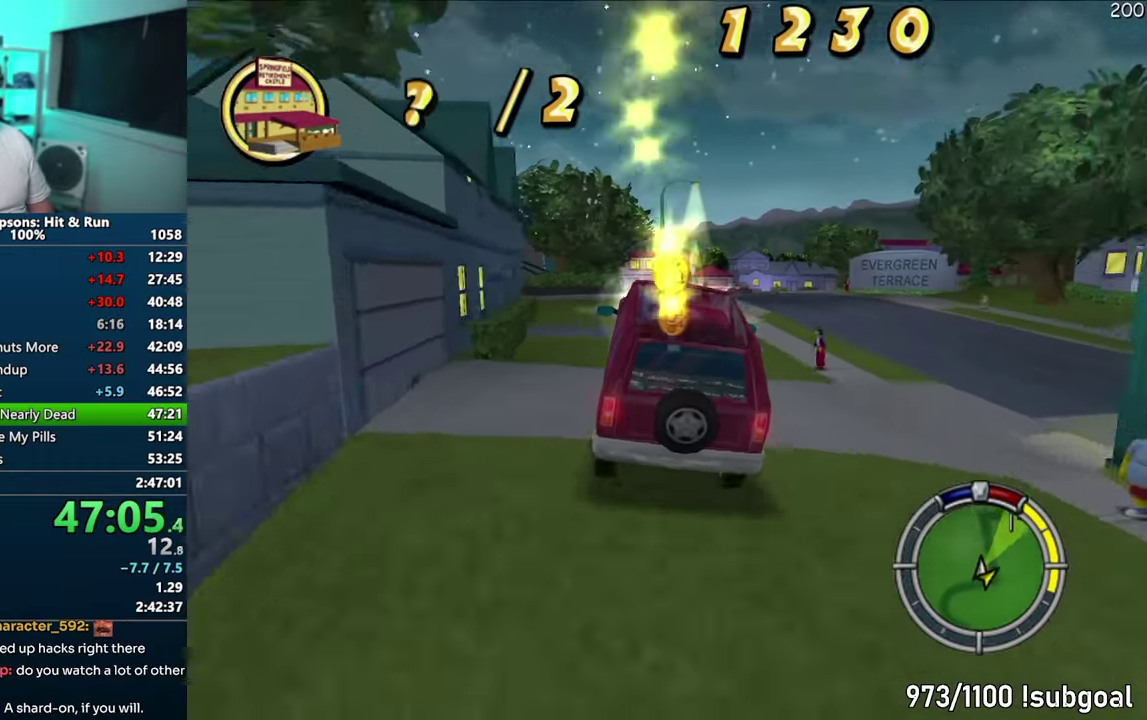
{"buttons": [], "events": [[67, "CROSS", "up"]]}
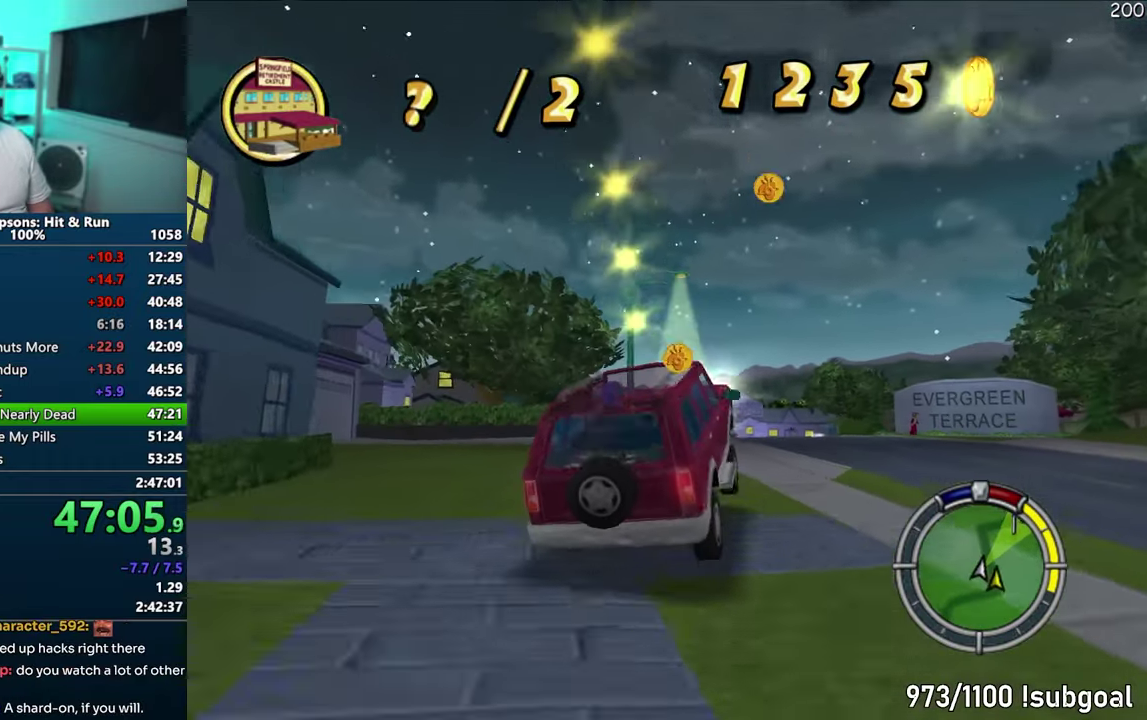
{"buttons": ["CROSS"], "events": [[67, "CROSS", "down"]]}
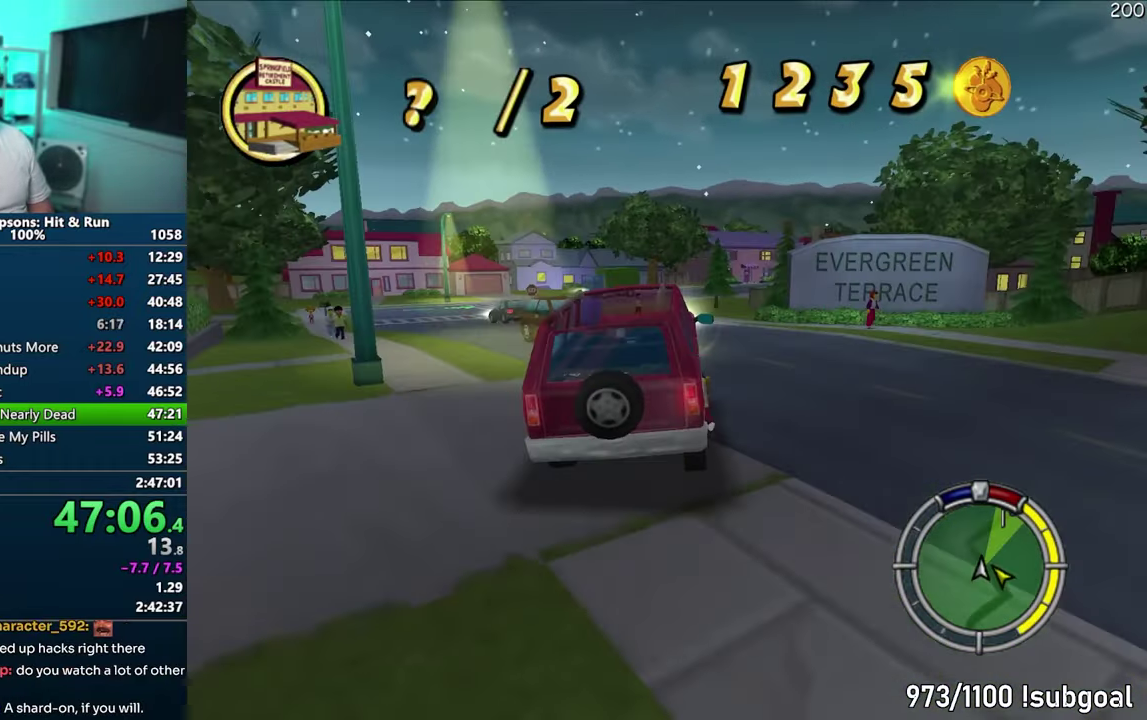
{"buttons": ["CROSS"], "events": []}
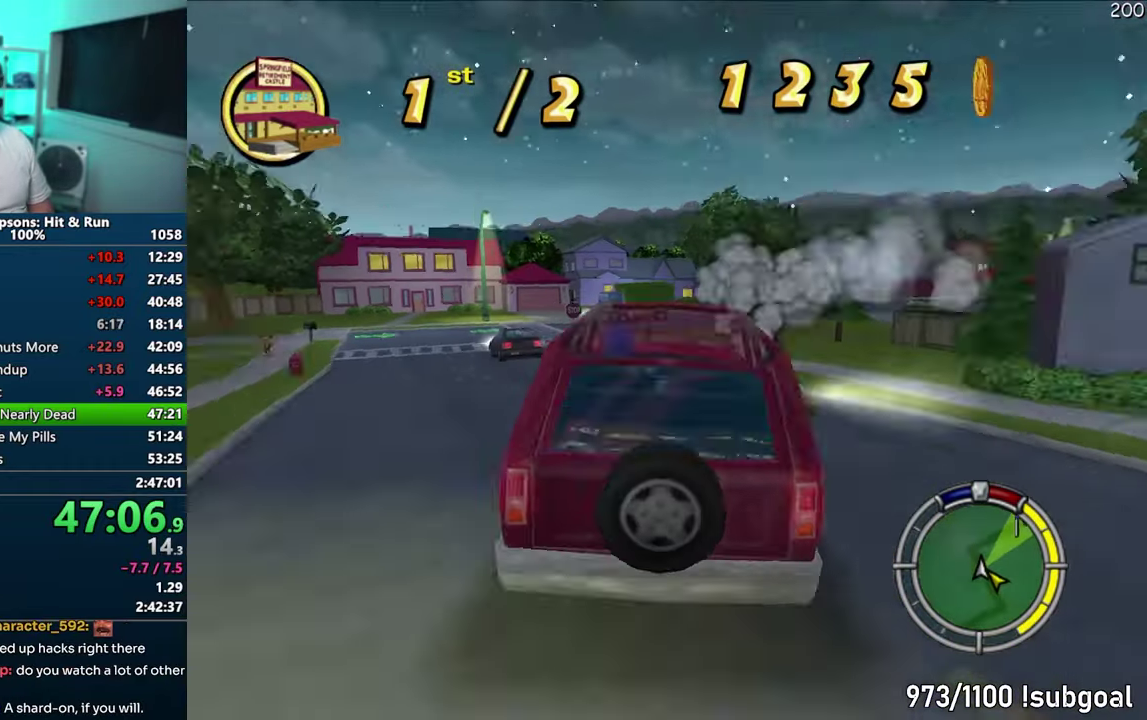
{"buttons": ["CROSS"], "events": []}
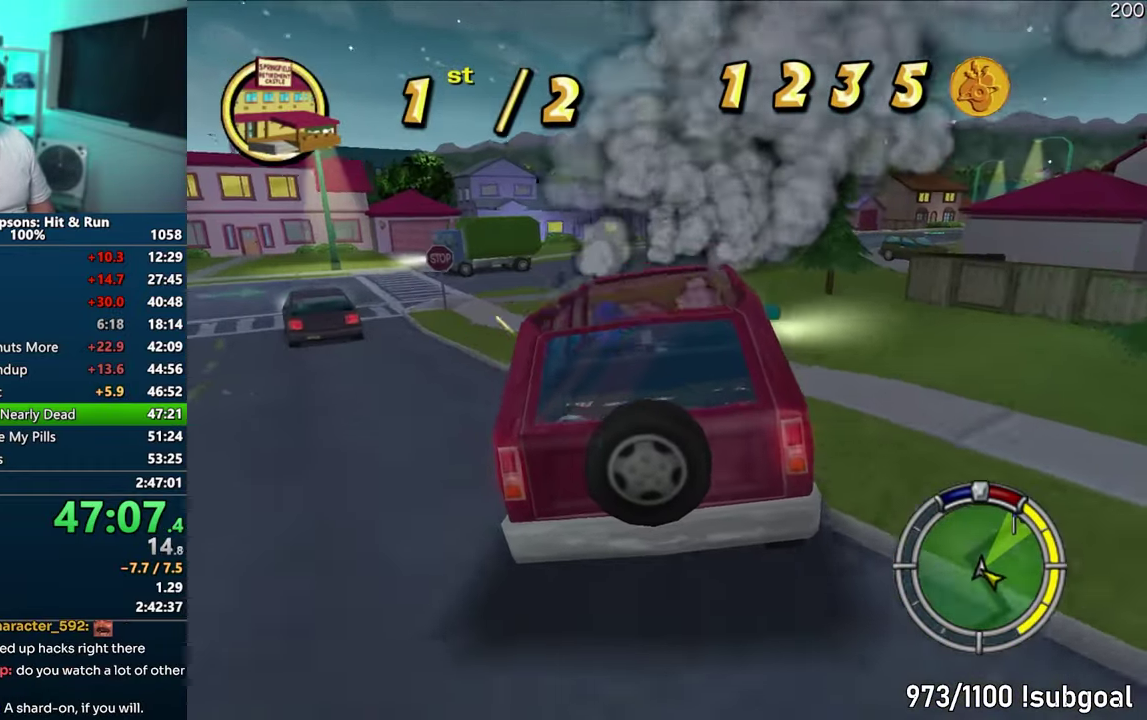
{"buttons": ["CIRCLE"], "events": [[367, "CROSS", "up"], [433, "CIRCLE", "down"]]}